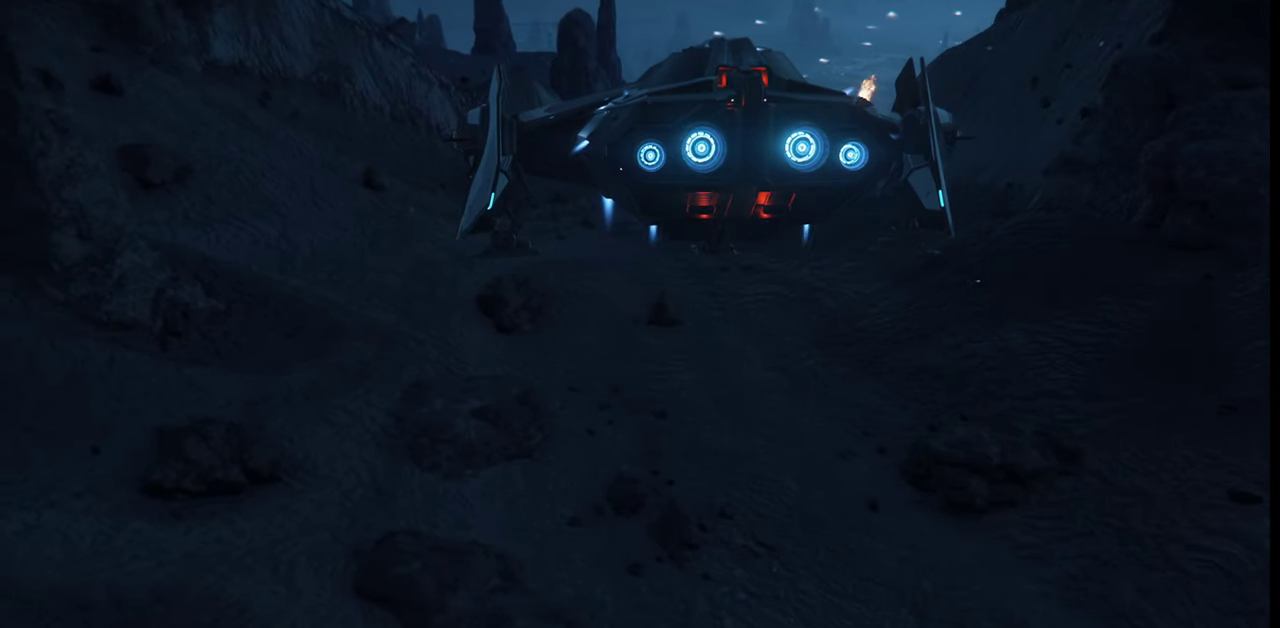
Gameplay with keyboard and mouse; each line is a JSON object with the keys and mouse buttons held at the frame after it. "events" lists presses ("down") and releases ("up") of ".", "/", "0", "1", "2", "3", "4", "5", "6", "7", "8", "9", "a", "alt_l", "alt_r", "b", "backslash", "backspace", "c", "caps_lock", "comma", "ctrl_l", "ctrl_r", "d", "e", "equals", "escape", "f", "f1", "f10", "f11", "f12", "f2", "f3", "f4", "f5", "f6", "f7", "f8", "f9", "g", "h", "i", "j", "k", "l", "lbracket", "m", "minus", "n", "o", "p", "q", "quote", "r", "rbracket", "return", "s", "semicolon", "shift_l", "shift_r", "space", "super_l", "super_r", "t", "tab", "tilde", "u", "v", "w", "x", "y", "z", "mouse_left", "mouse_wheel", "mouse_right" and "mouse_mb4" between this image and that frame as [ms after this image, input, new state], when the widget could be followed in between. "mouse_left", "mouse_wheel", "mouse_right", "mouse_mb4" = the "left", "wheel", "right", "mb4" buttons of the "mouse" list. No other keys are recorded. "wheel" means that the mouse wheel is clicked or scrolled. Mouse movement is not recorded.
{"keys": [], "mouse": [], "events": []}
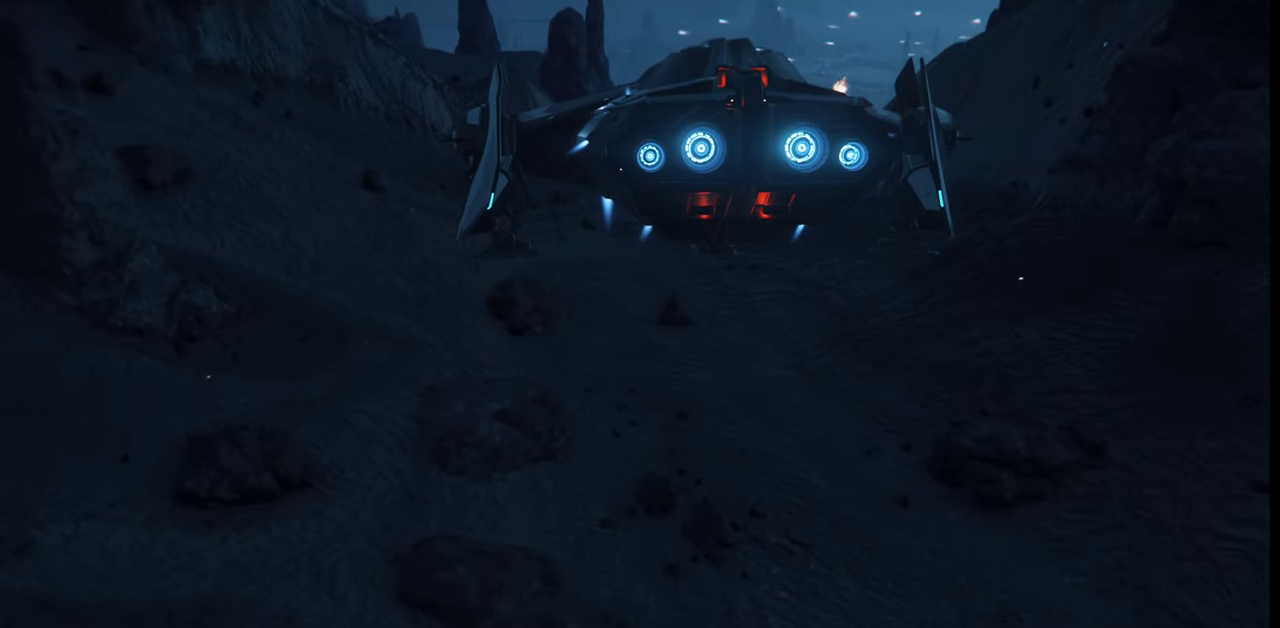
{"keys": [], "mouse": [], "events": []}
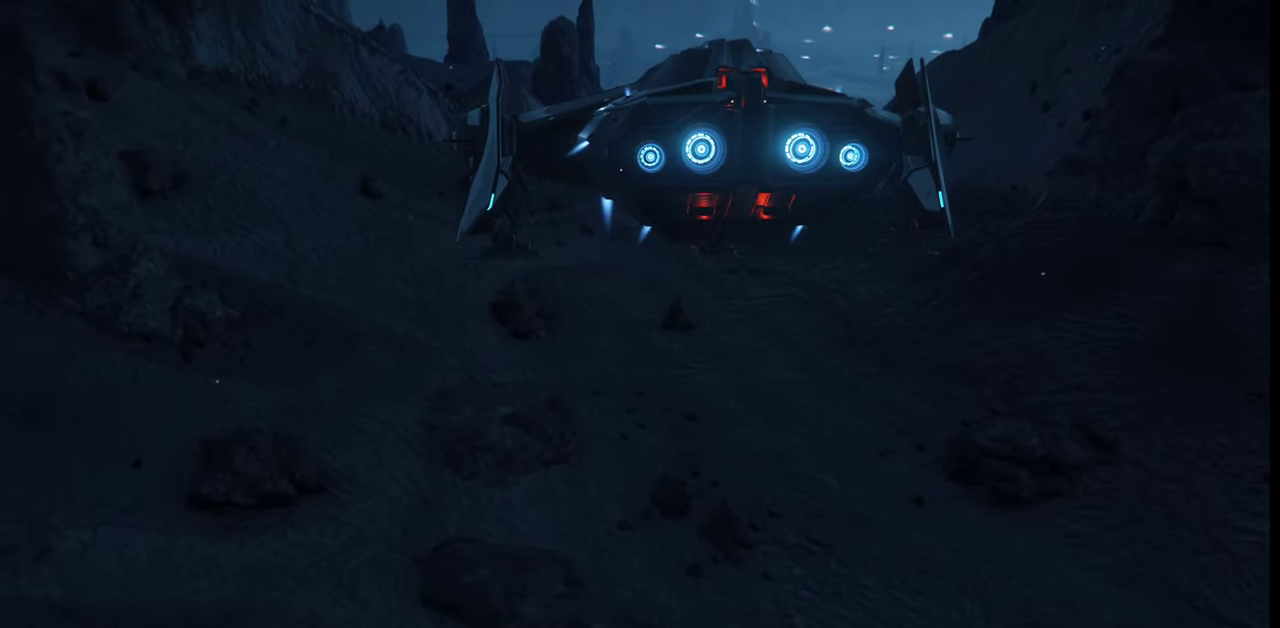
{"keys": [], "mouse": [], "events": []}
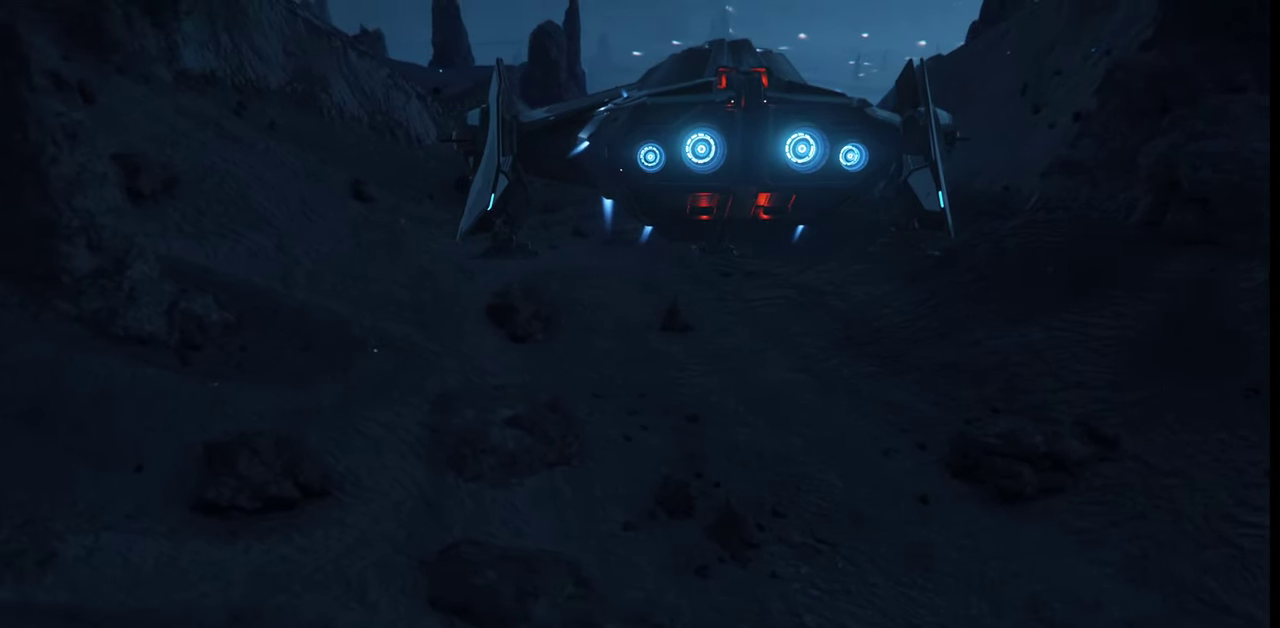
{"keys": [], "mouse": [], "events": []}
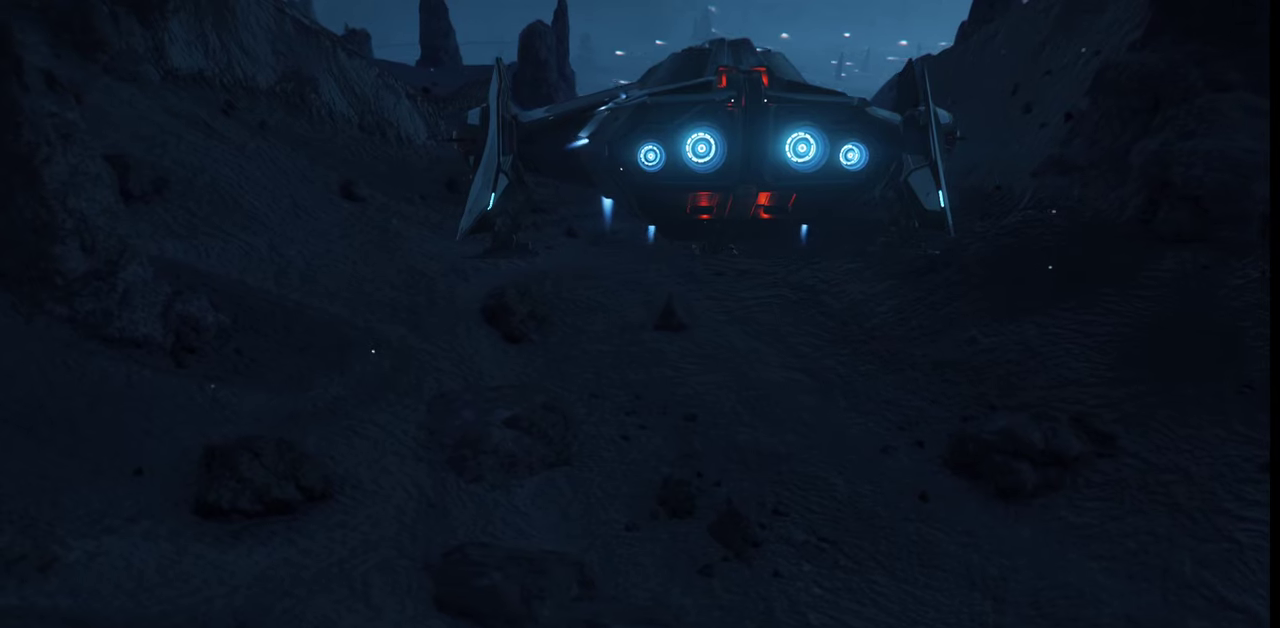
{"keys": [], "mouse": [], "events": []}
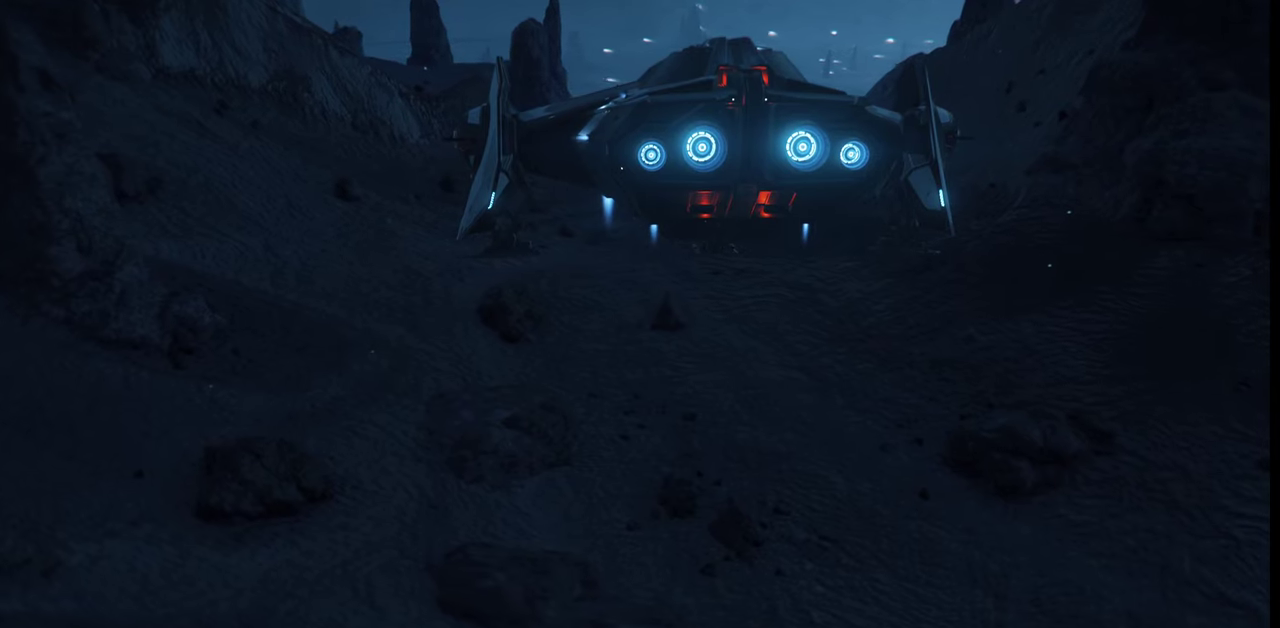
{"keys": [], "mouse": [], "events": []}
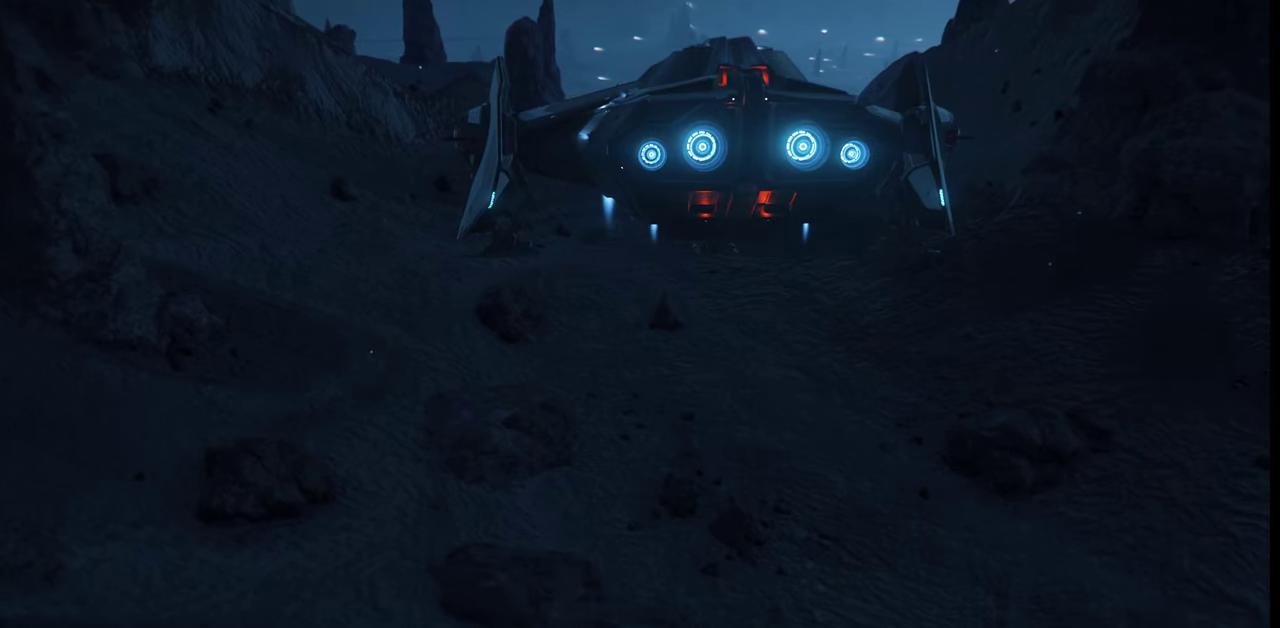
{"keys": [], "mouse": [], "events": []}
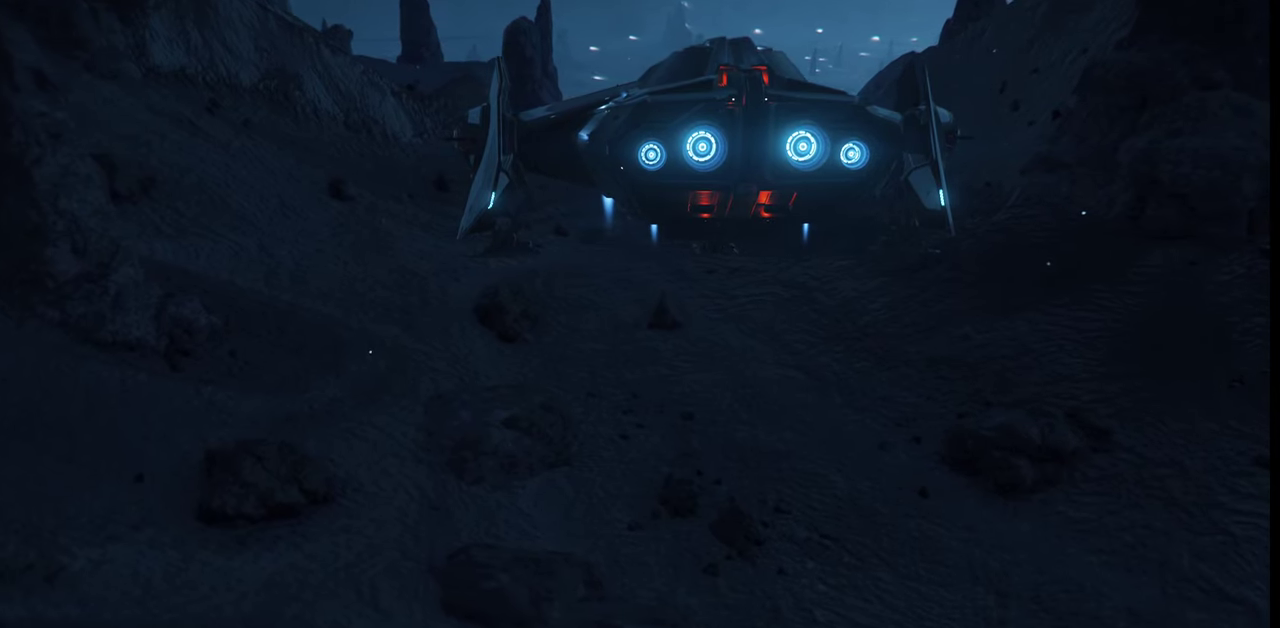
{"keys": ["w"], "mouse": [], "events": [[334, "w", "down"]]}
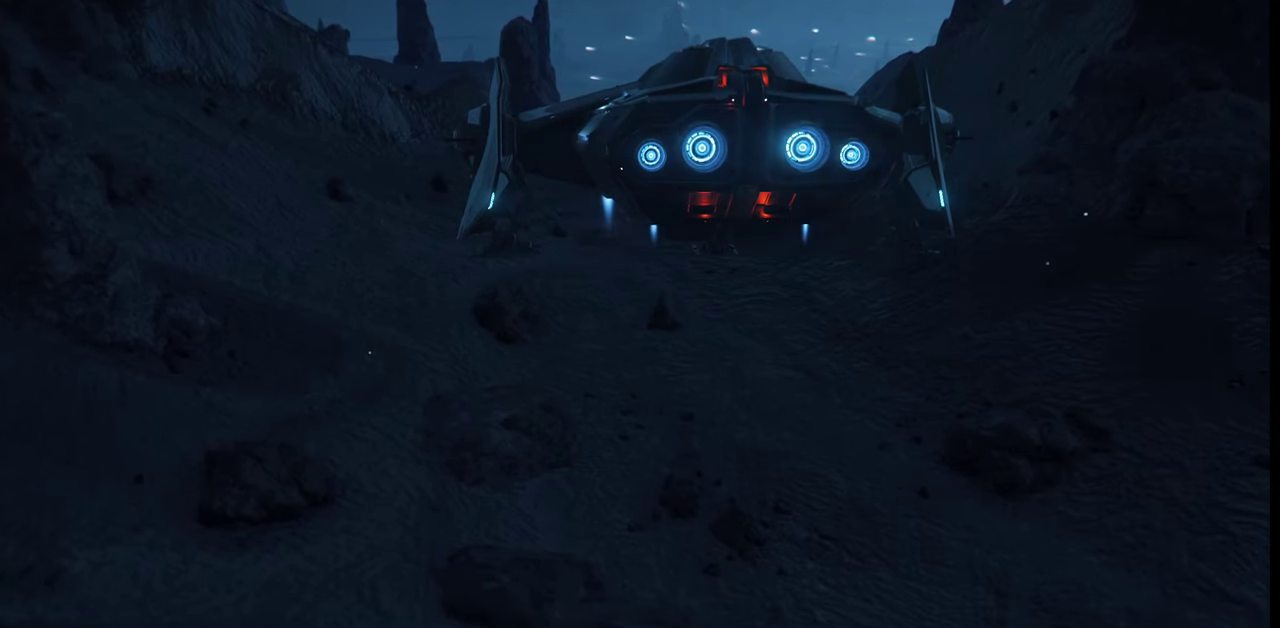
{"keys": ["w"], "mouse": [], "events": []}
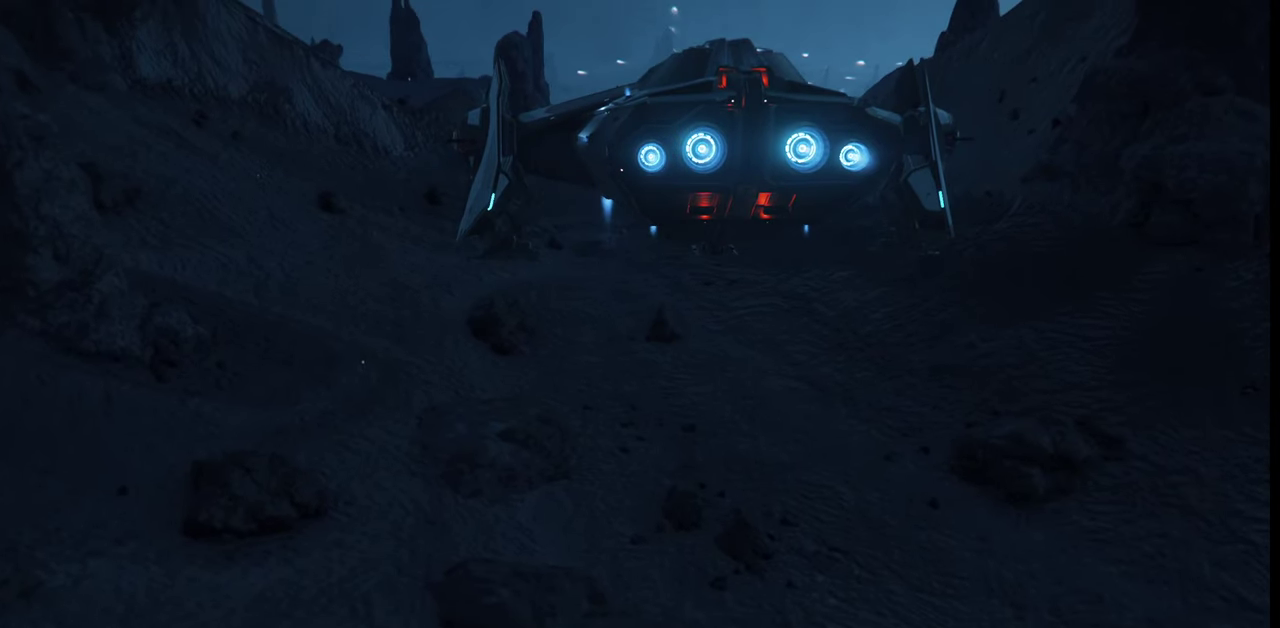
{"keys": ["w"], "mouse": [], "events": []}
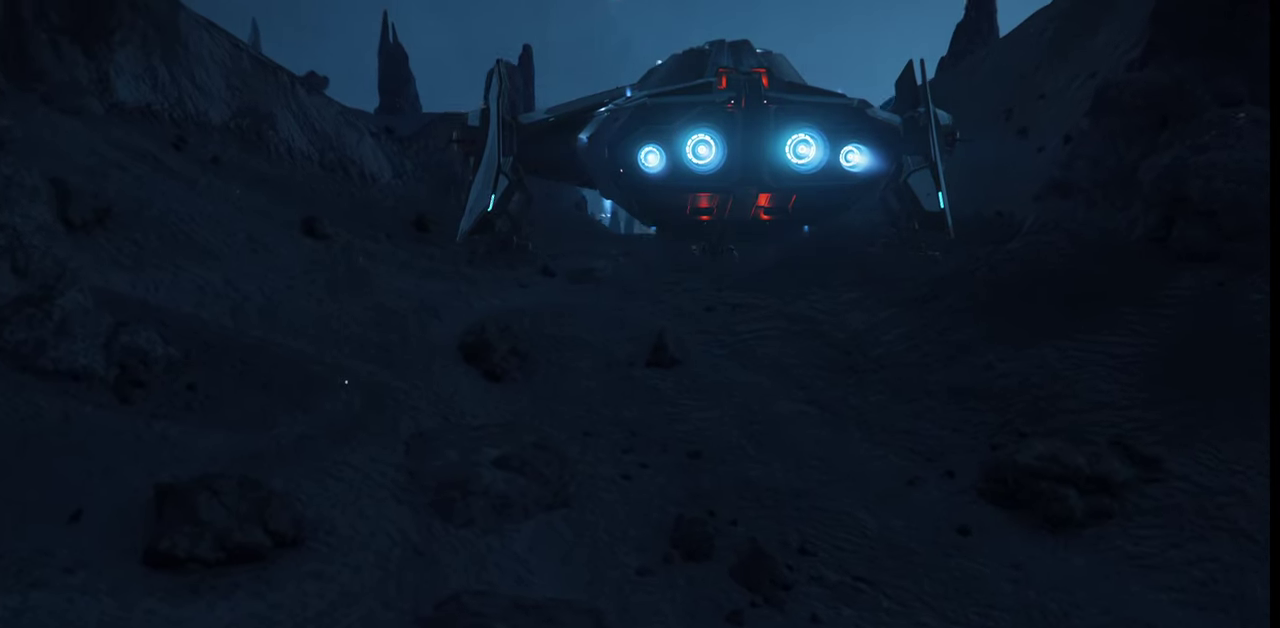
{"keys": ["w"], "mouse": [], "events": []}
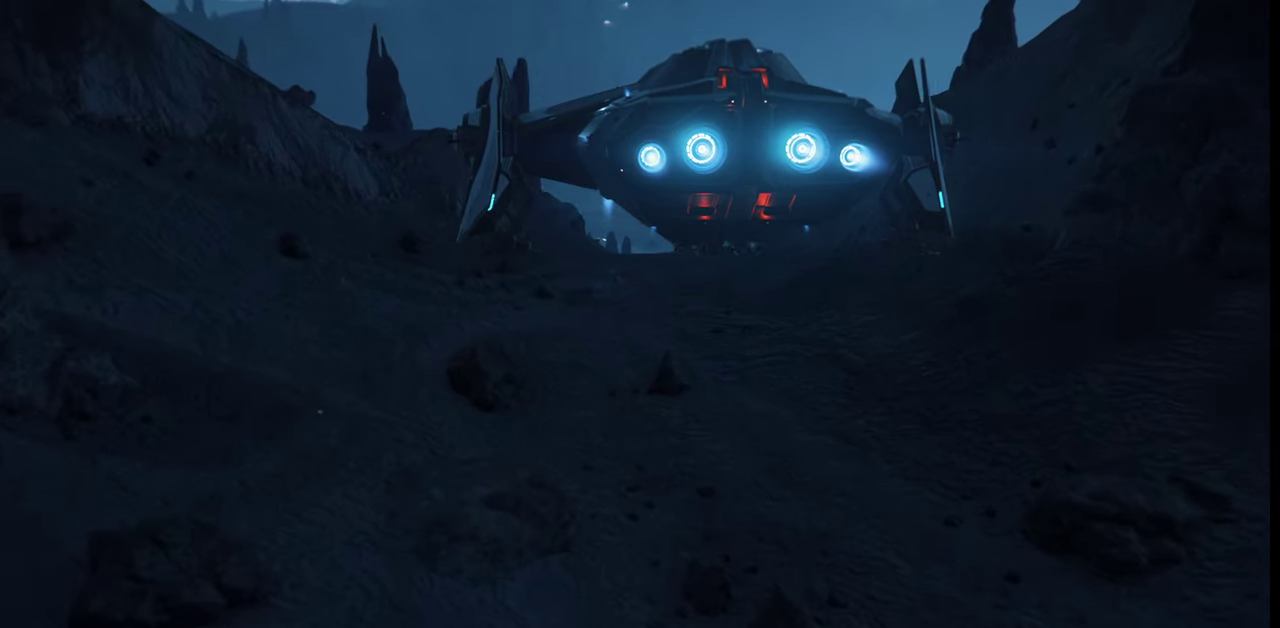
{"keys": ["w"], "mouse": [], "events": []}
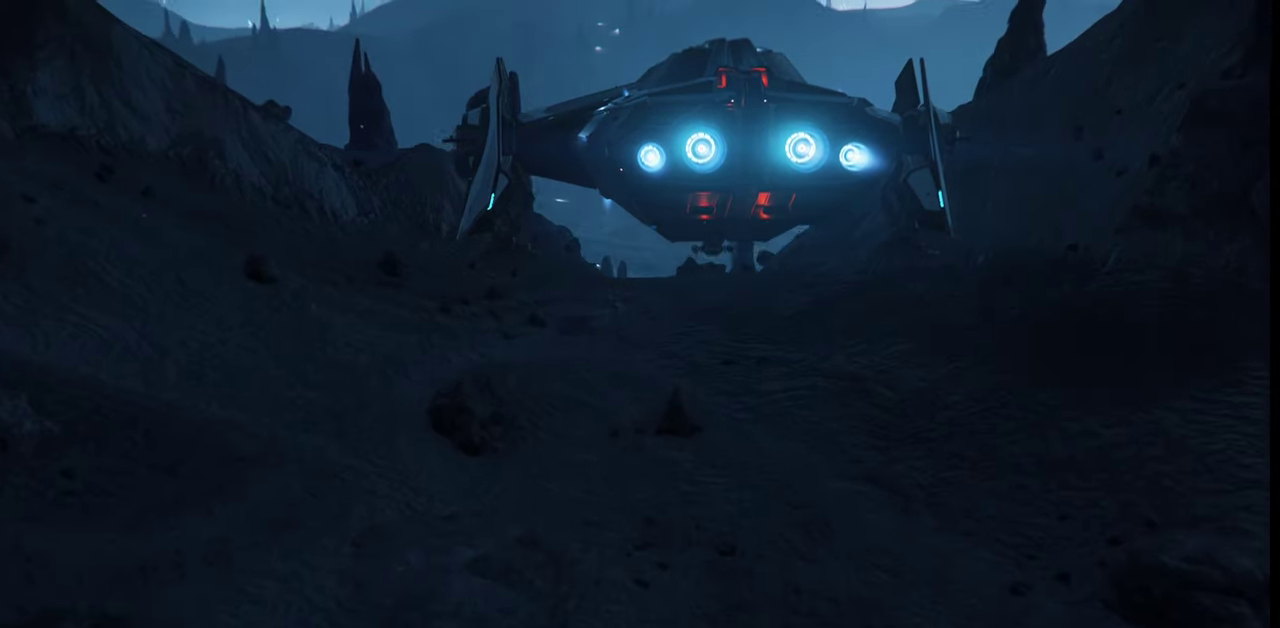
{"keys": ["w"], "mouse": [], "events": []}
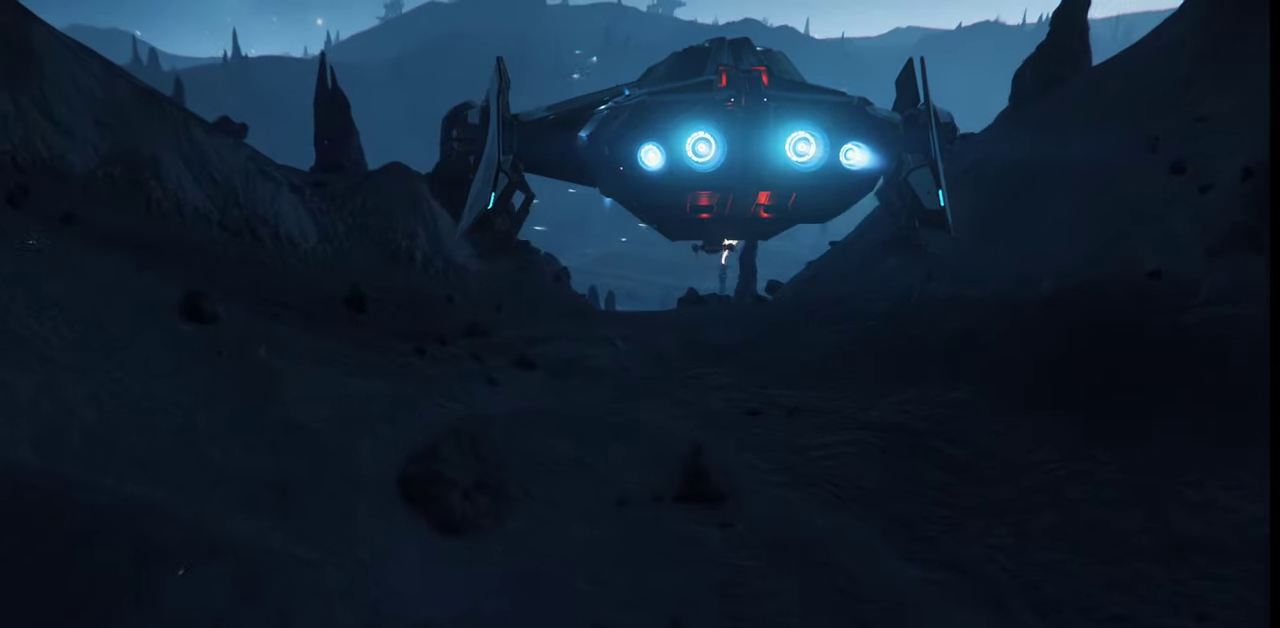
{"keys": ["w"], "mouse": [], "events": []}
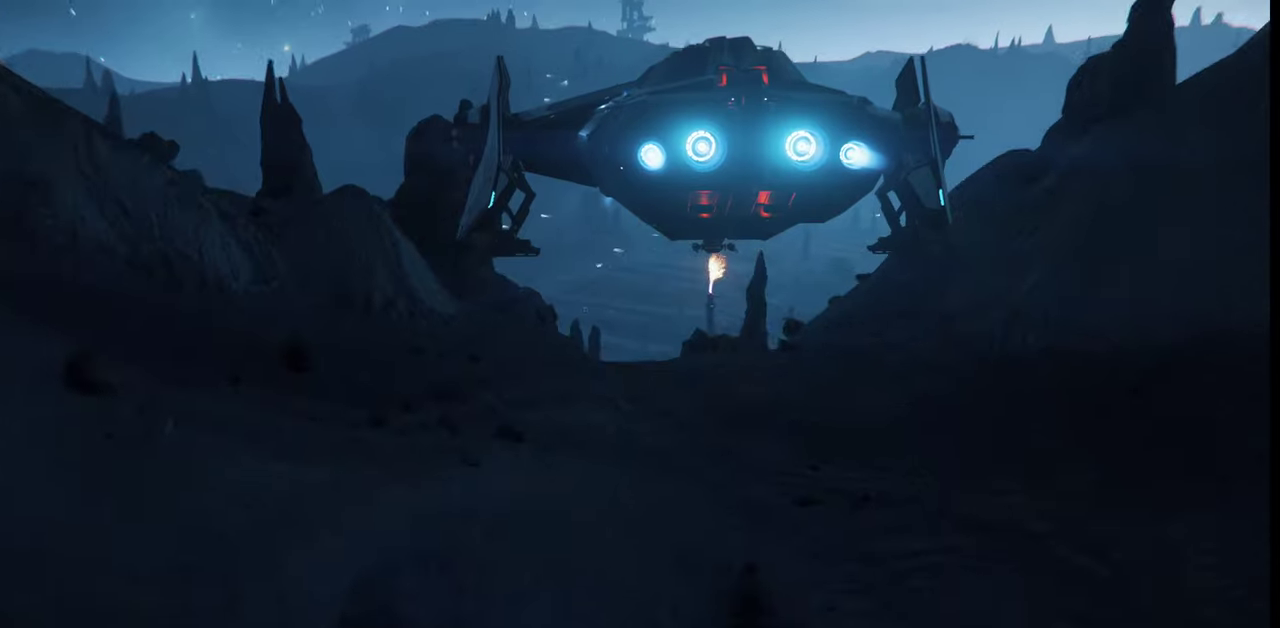
{"keys": [], "mouse": [], "events": [[467, "w", "up"]]}
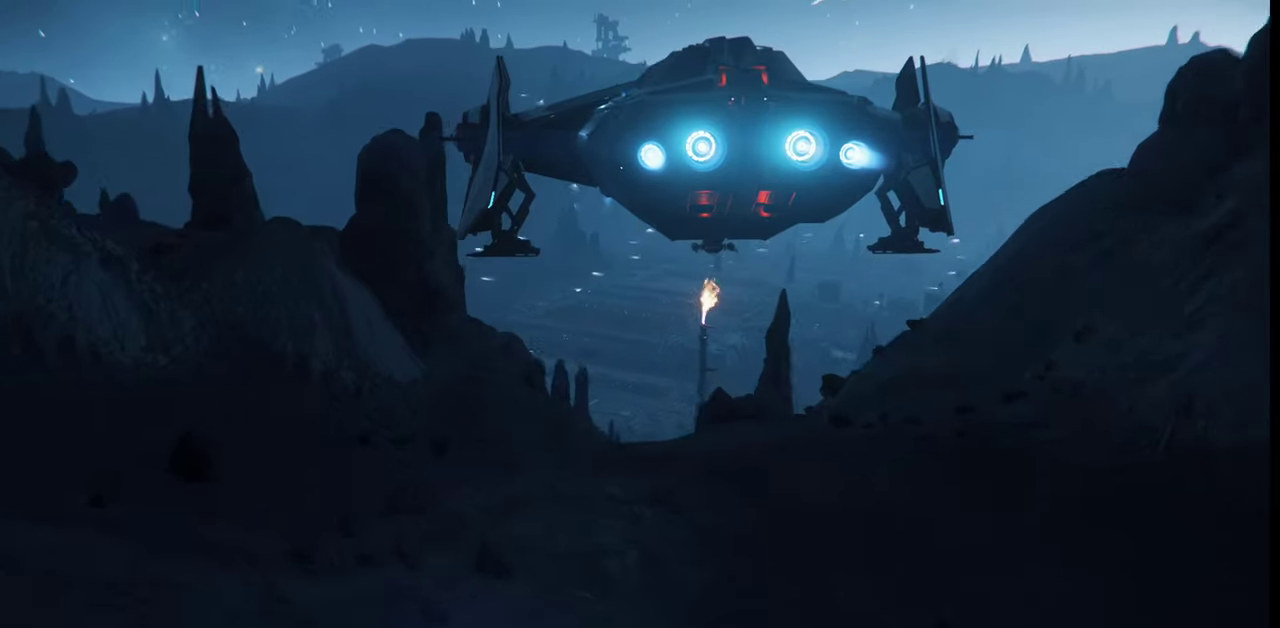
{"keys": [], "mouse": [], "events": []}
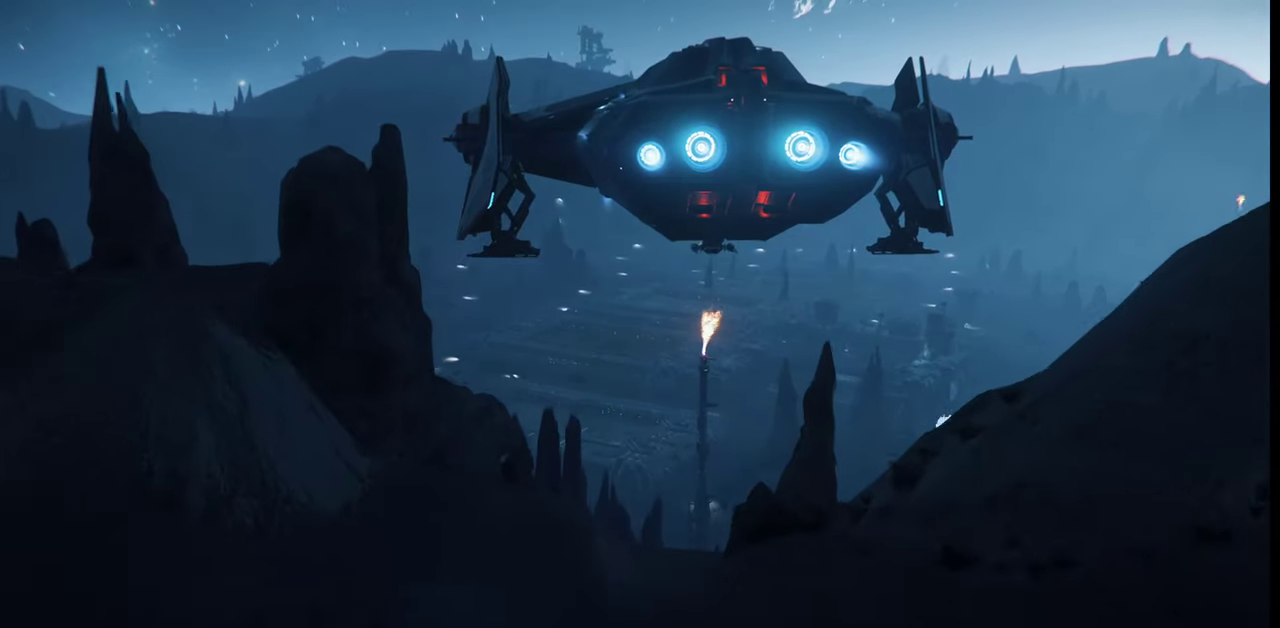
{"keys": ["z"], "mouse": [], "events": [[234, "z", "down"]]}
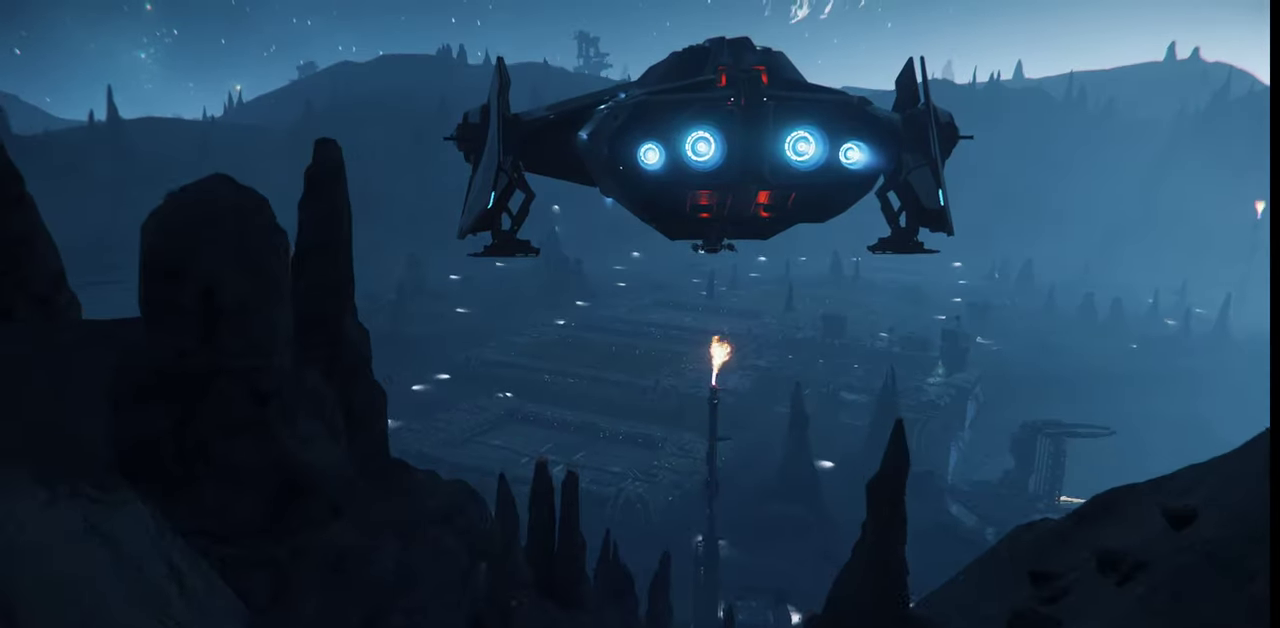
{"keys": ["z"], "mouse": [], "events": []}
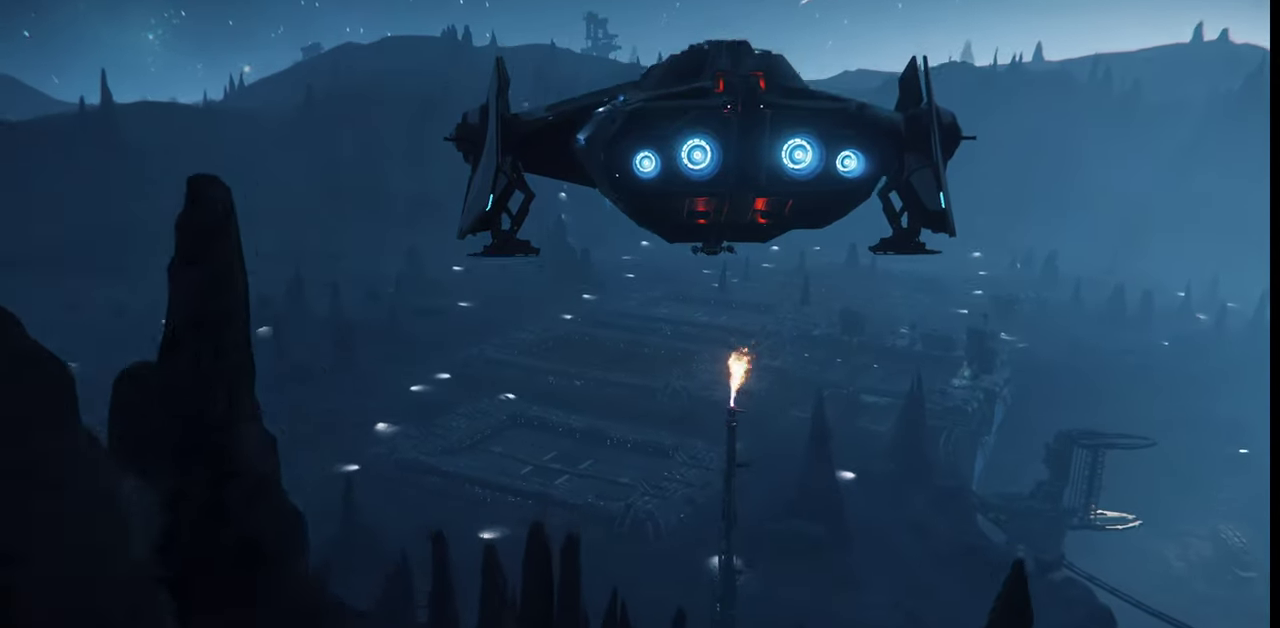
{"keys": ["z"], "mouse": [], "events": []}
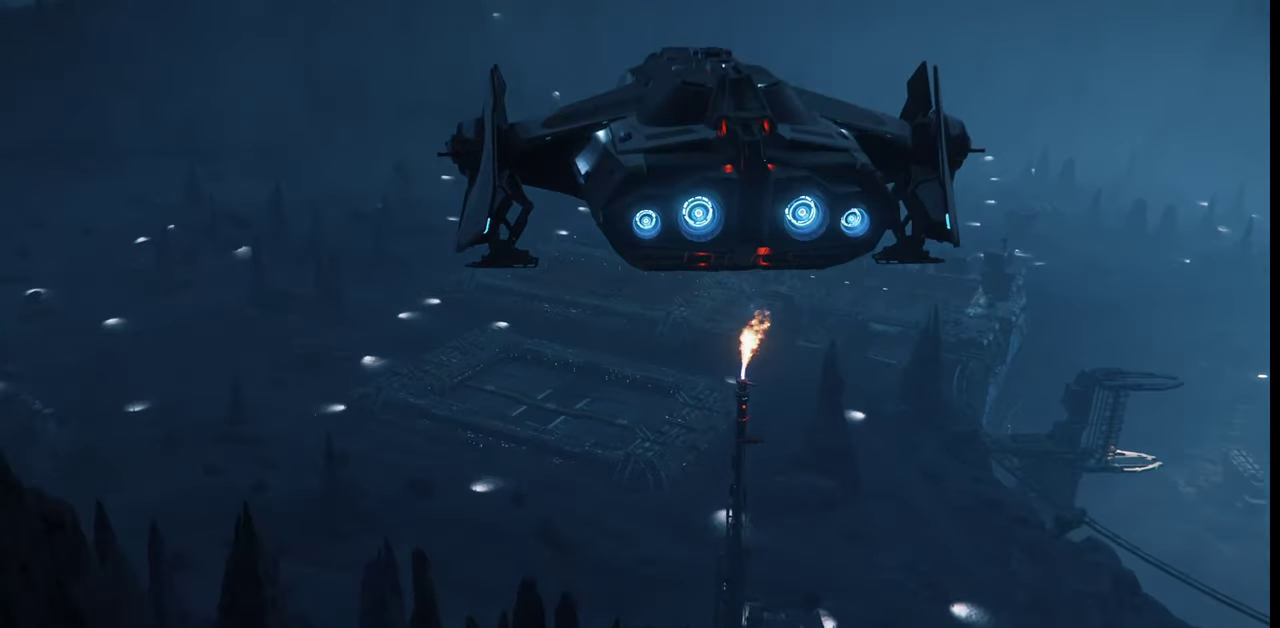
{"keys": ["z"], "mouse": [], "events": []}
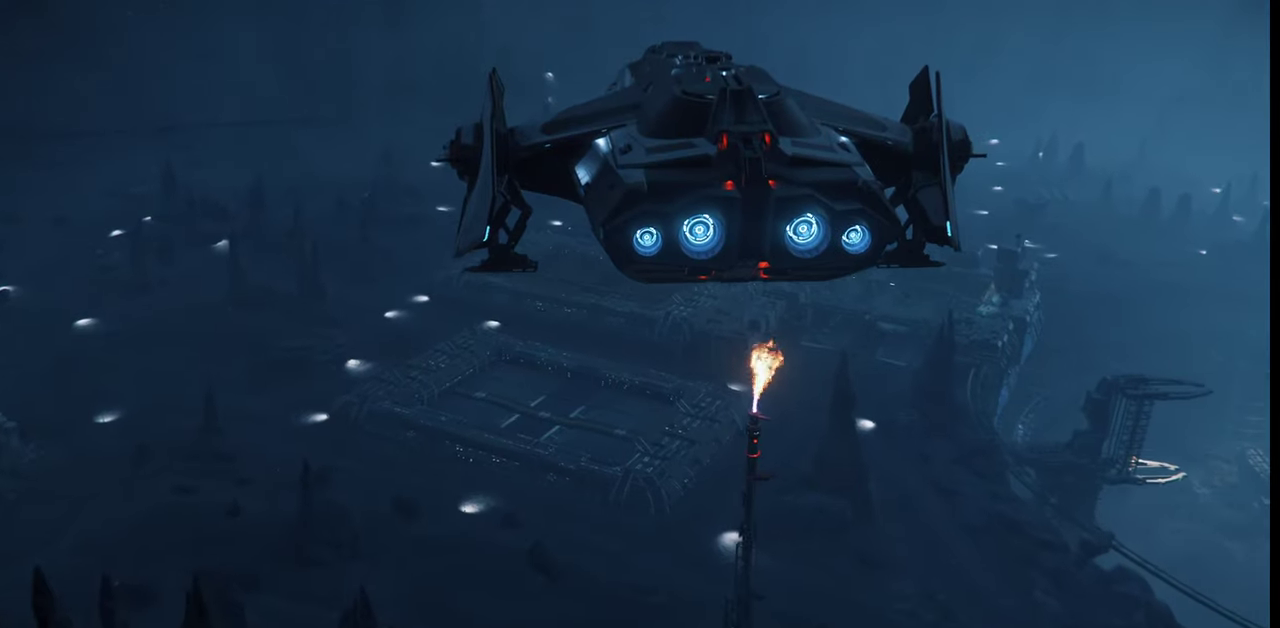
{"keys": [], "mouse": [], "events": [[500, "z", "up"]]}
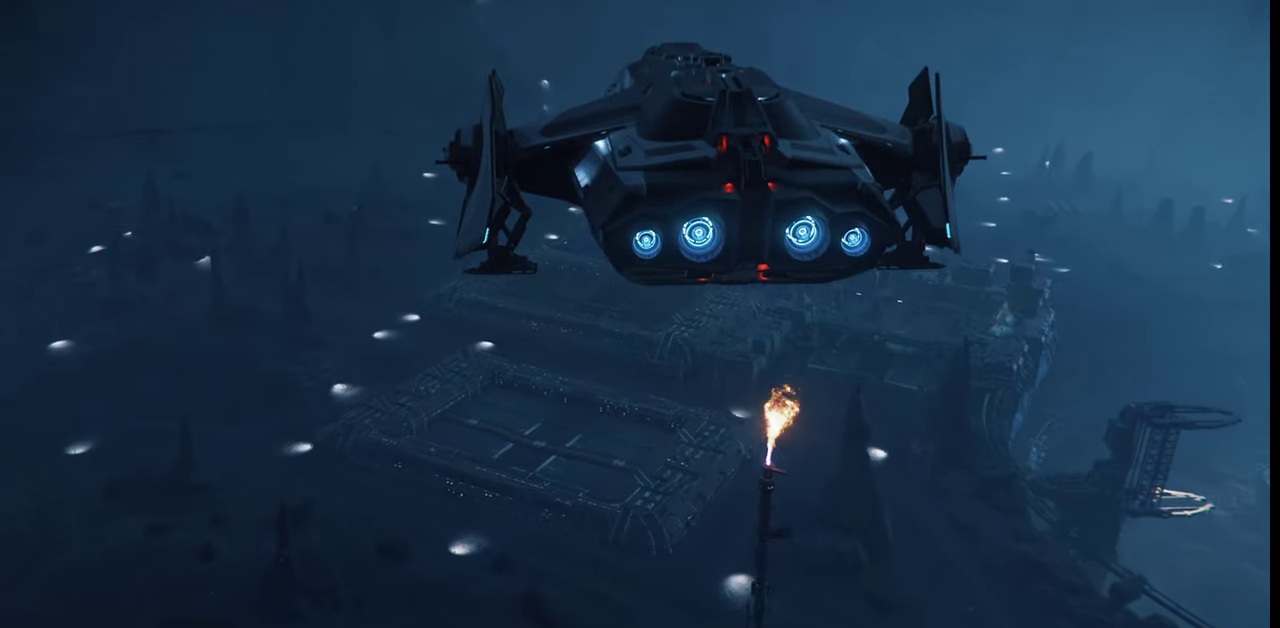
{"keys": [], "mouse": [], "events": []}
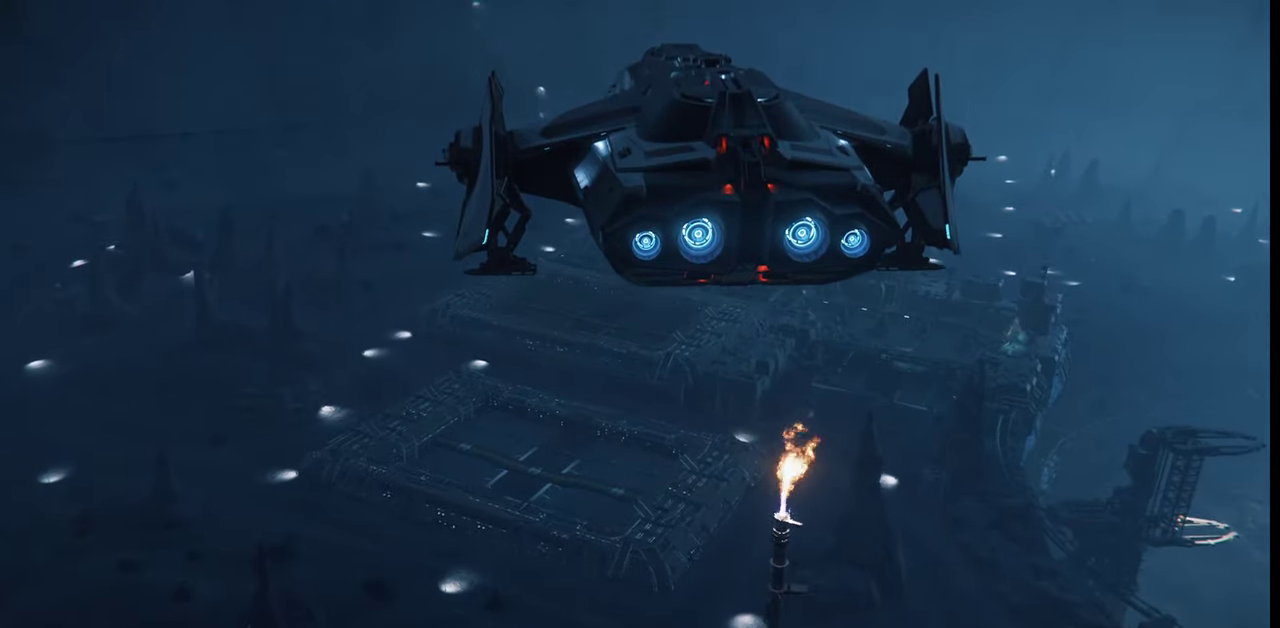
{"keys": [], "mouse": [], "events": []}
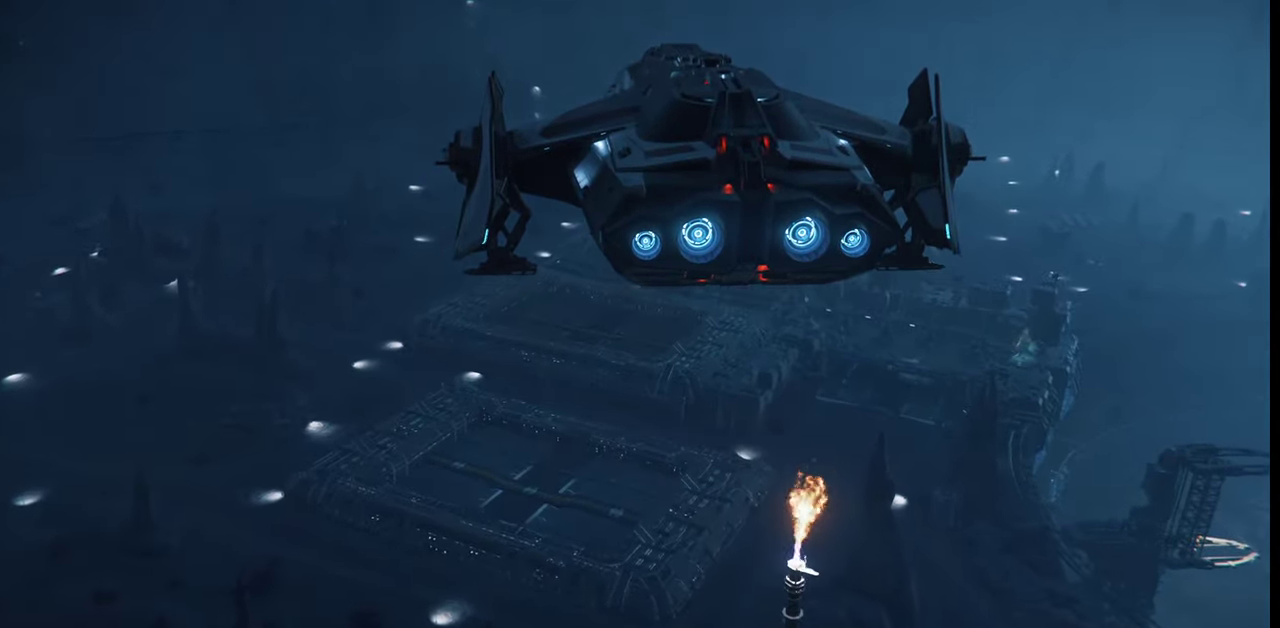
{"keys": ["z"], "mouse": [], "events": [[234, "z", "down"]]}
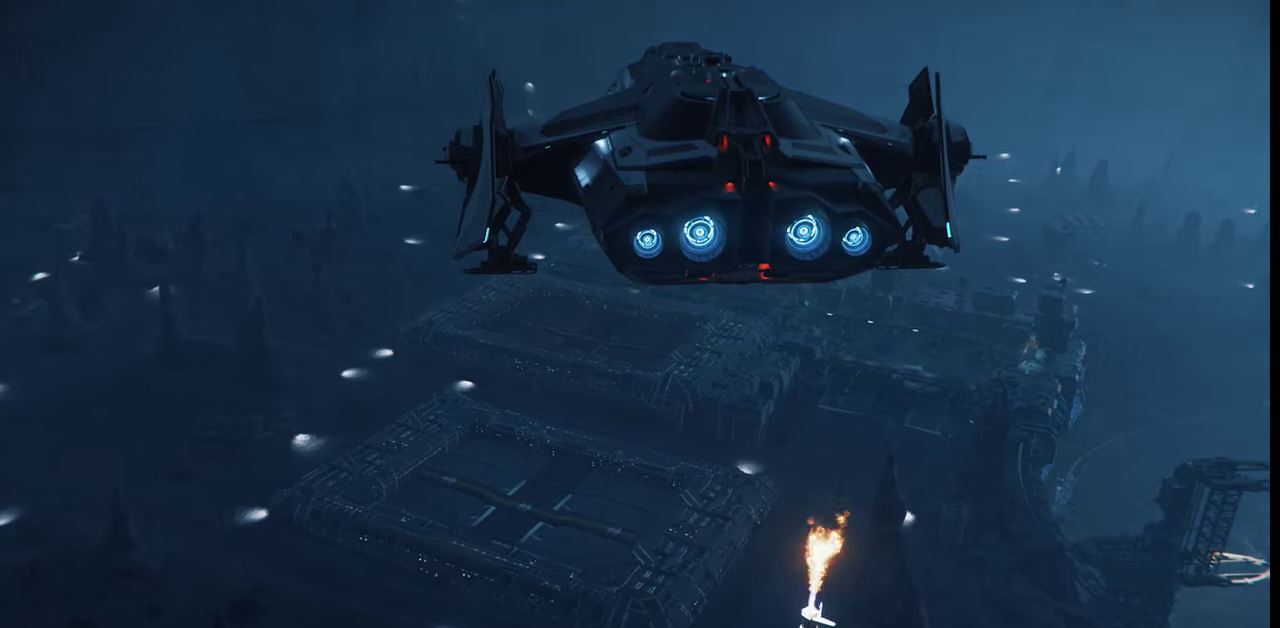
{"keys": ["z"], "mouse": [], "events": []}
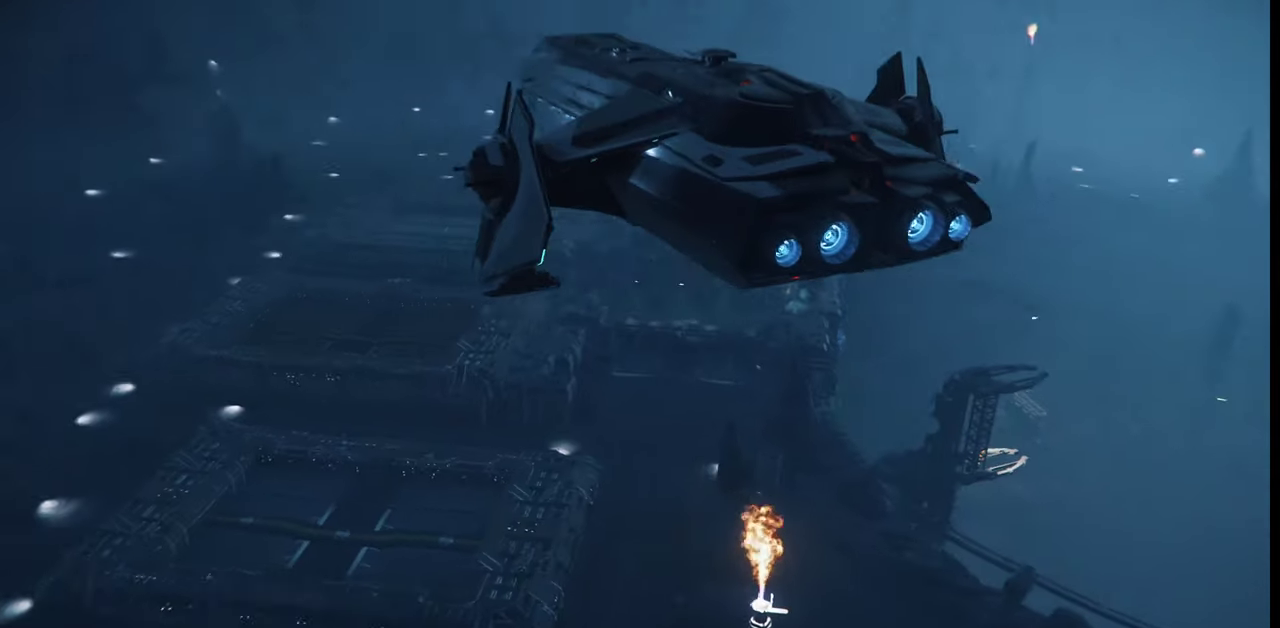
{"keys": ["z"], "mouse": [], "events": []}
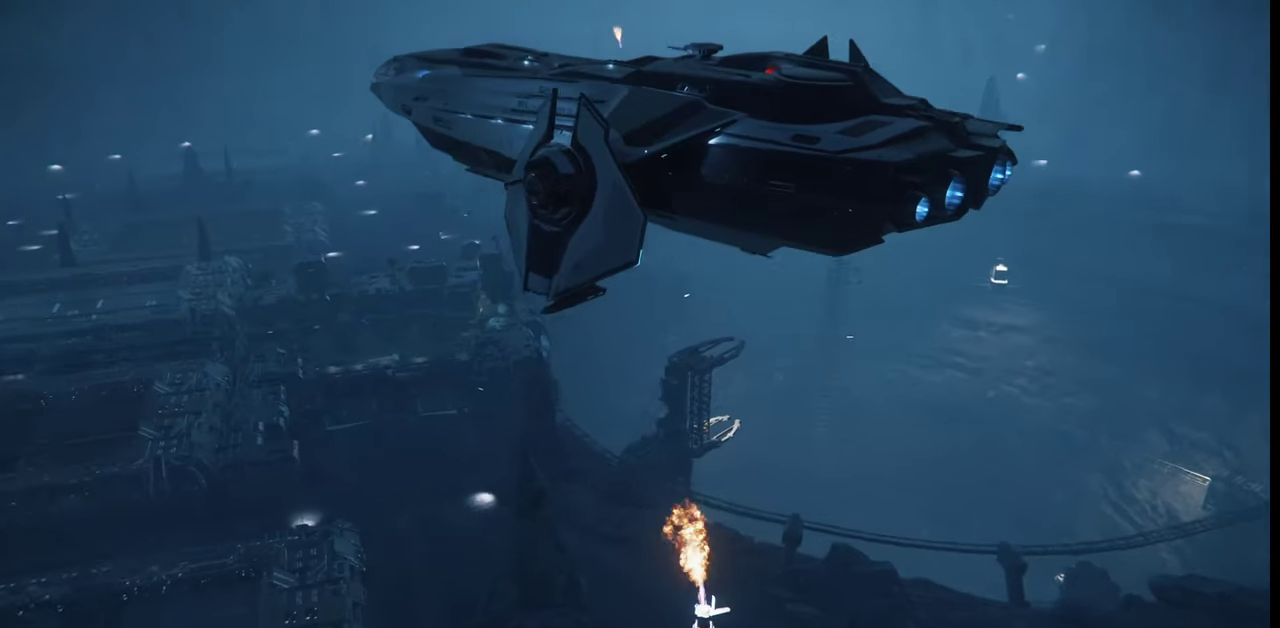
{"keys": ["z"], "mouse": [], "events": []}
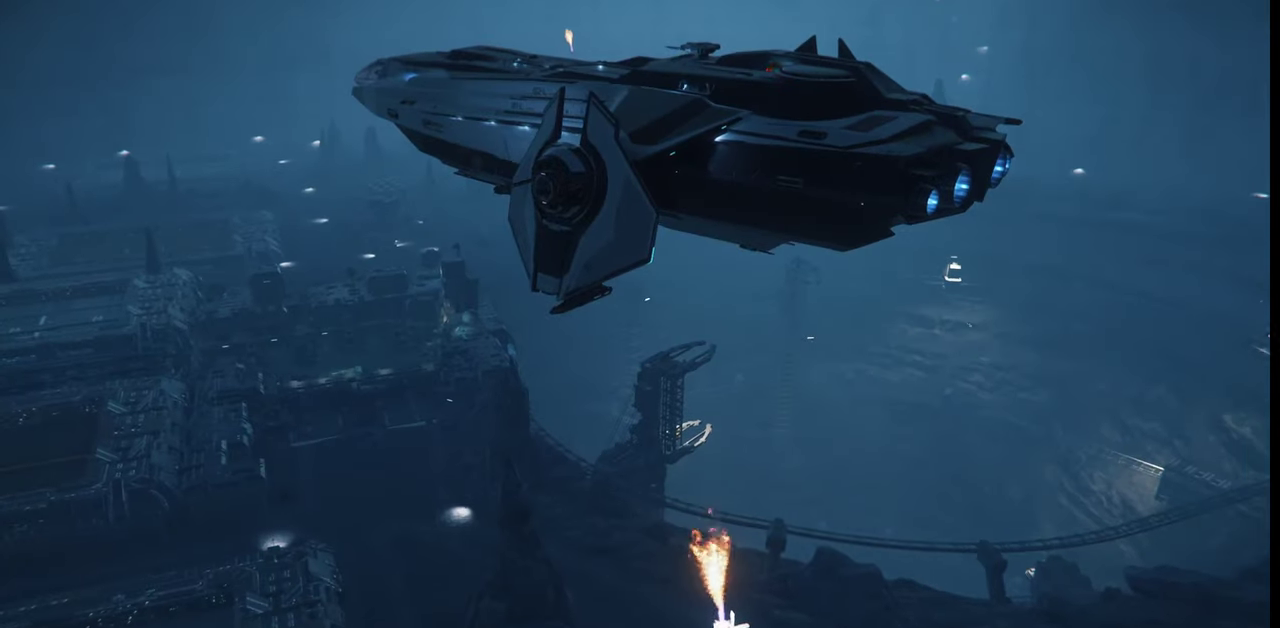
{"keys": [], "mouse": [], "events": [[100, "z", "up"]]}